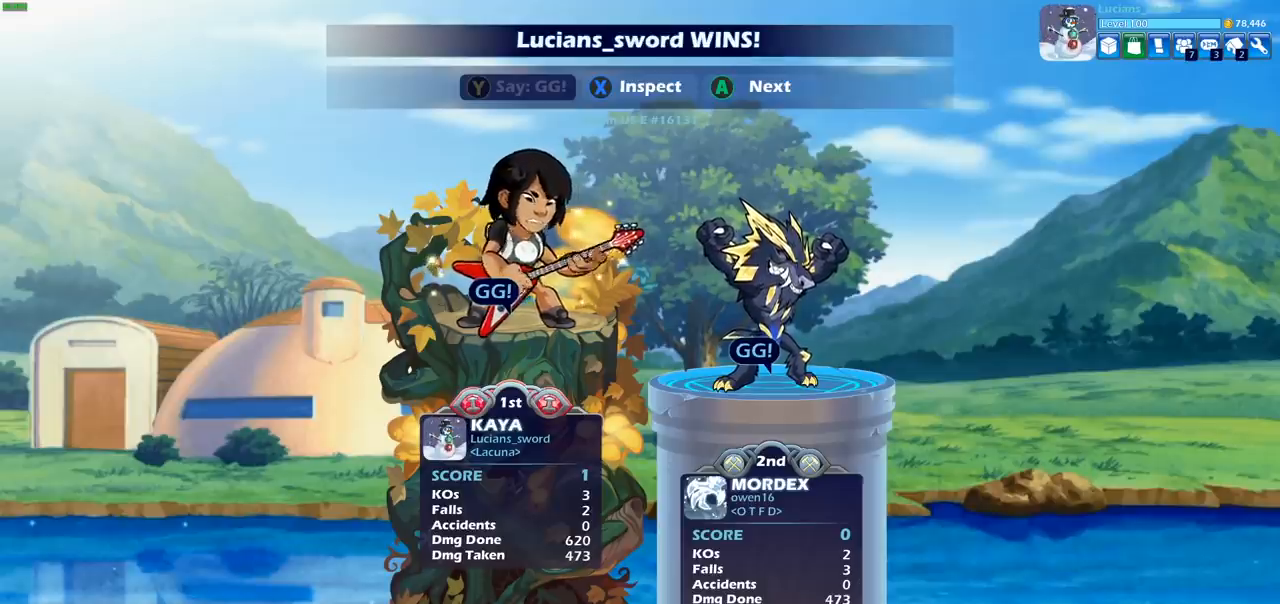
Gameplay with a controller (PlayStation layout); each line is a JSON object with the inputs held at the frame after it. "events" lists button and stick changes between this image and that frame as [ms after this image, input, new state], when the widget could be followed in between.
{"buttons": [], "left_stick": "center", "right_stick": "center", "events": [[333, "CROSS", "down"], [467, "CROSS", "up"]]}
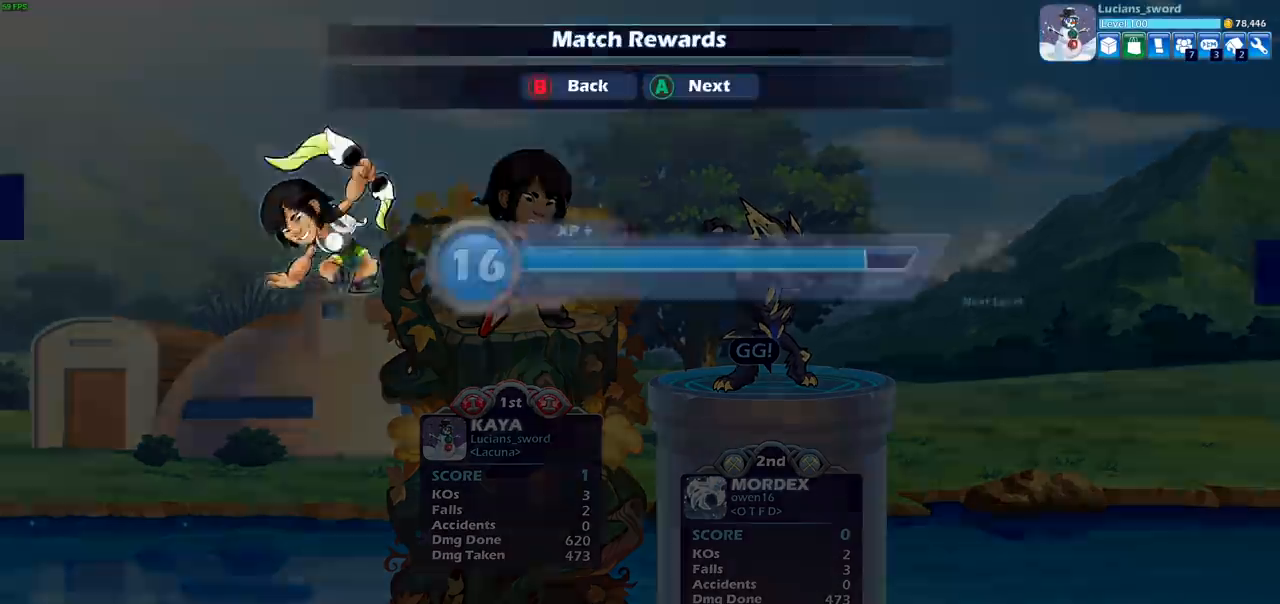
{"buttons": ["CROSS"], "left_stick": "center", "right_stick": "center", "events": [[450, "CROSS", "down"]]}
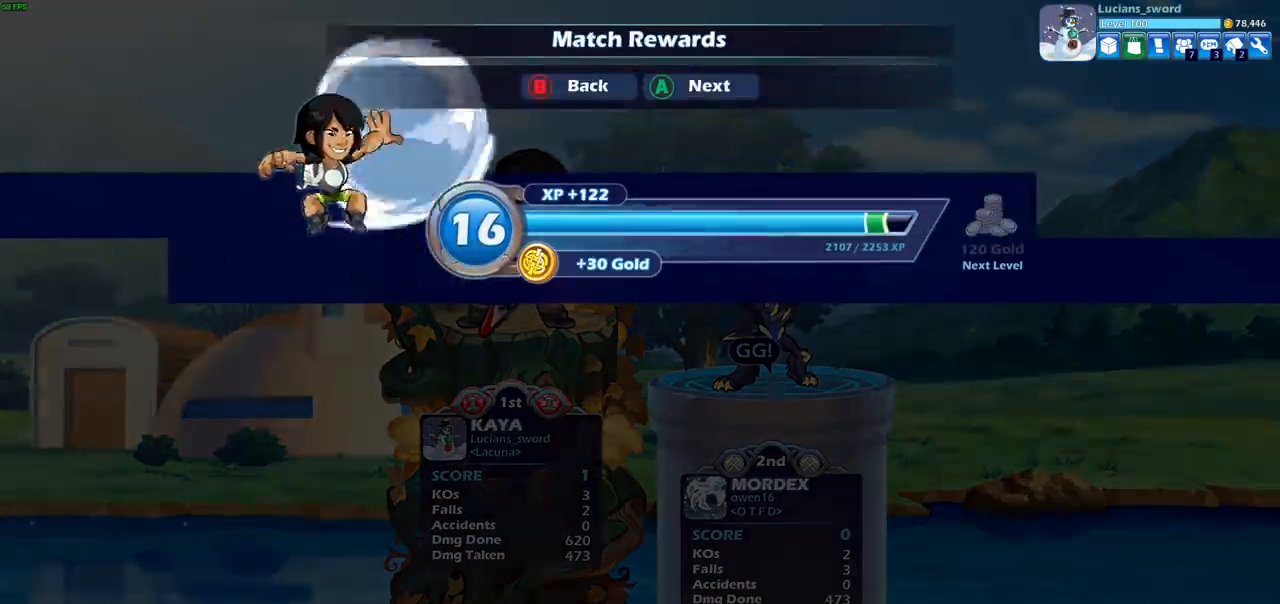
{"buttons": [], "left_stick": "center", "right_stick": "center", "events": [[50, "CROSS", "up"]]}
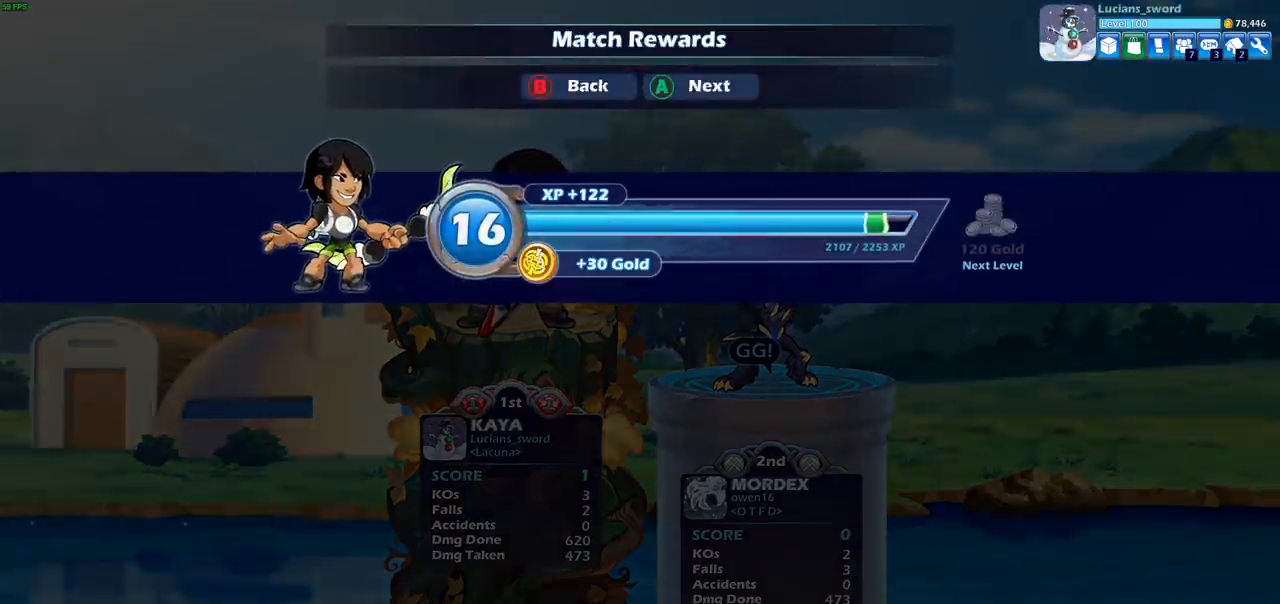
{"buttons": [], "left_stick": "center", "right_stick": "center", "events": [[183, "CROSS", "down"], [283, "CROSS", "up"]]}
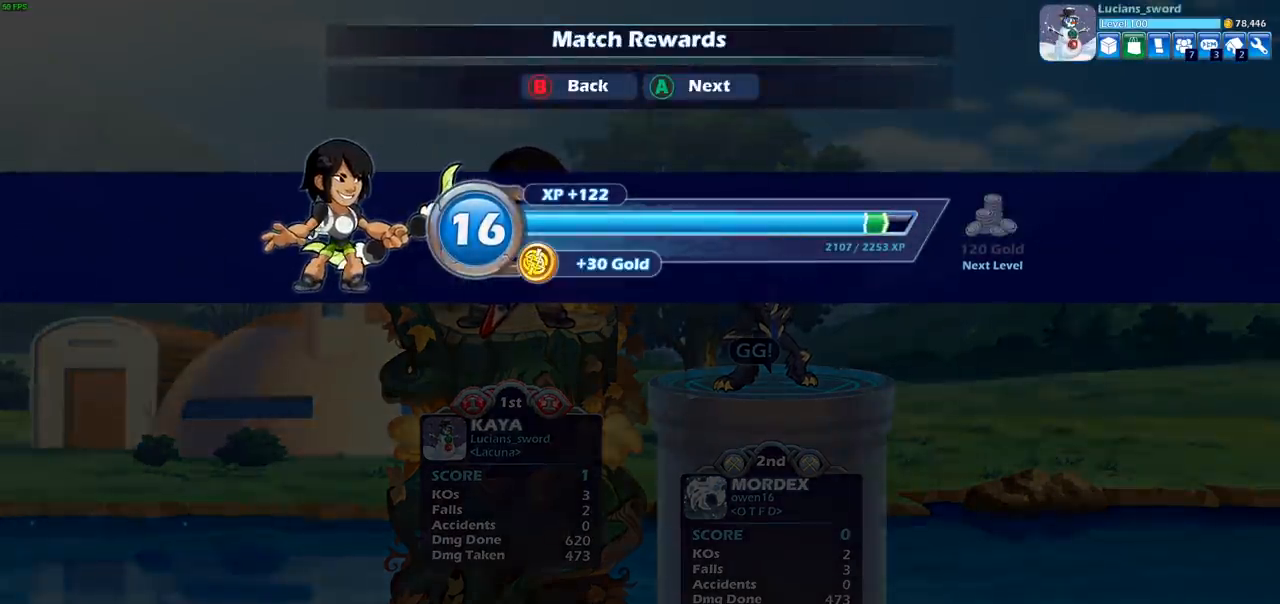
{"buttons": [], "left_stick": "center", "right_stick": "center", "events": []}
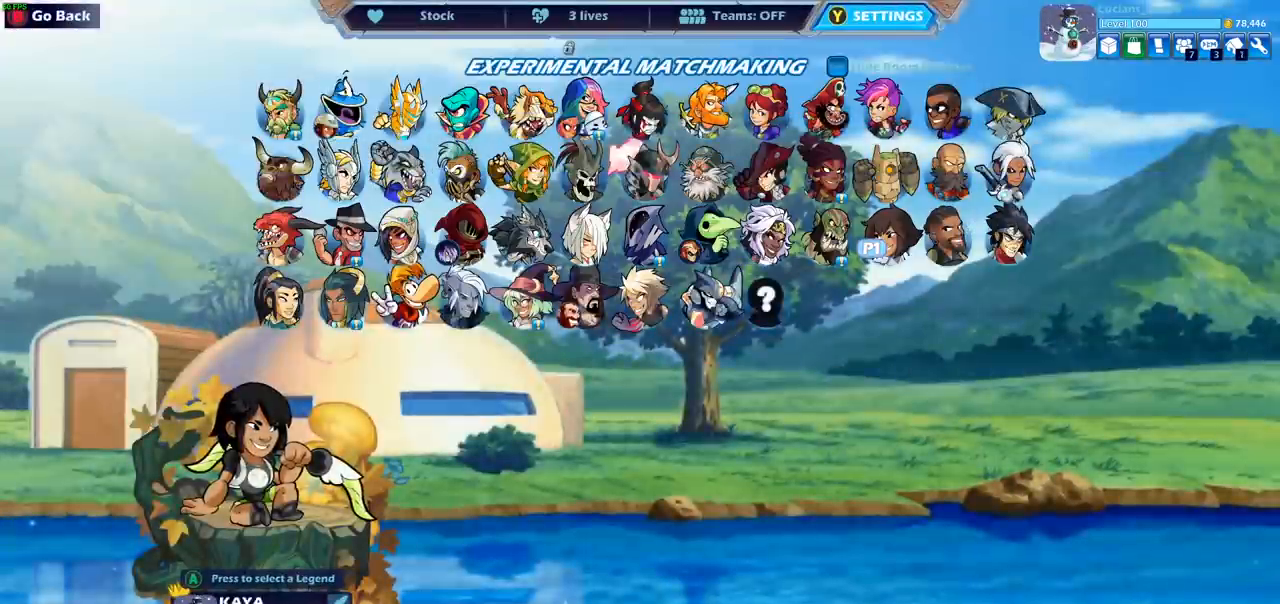
{"buttons": [], "left_stick": "center", "right_stick": "center", "events": []}
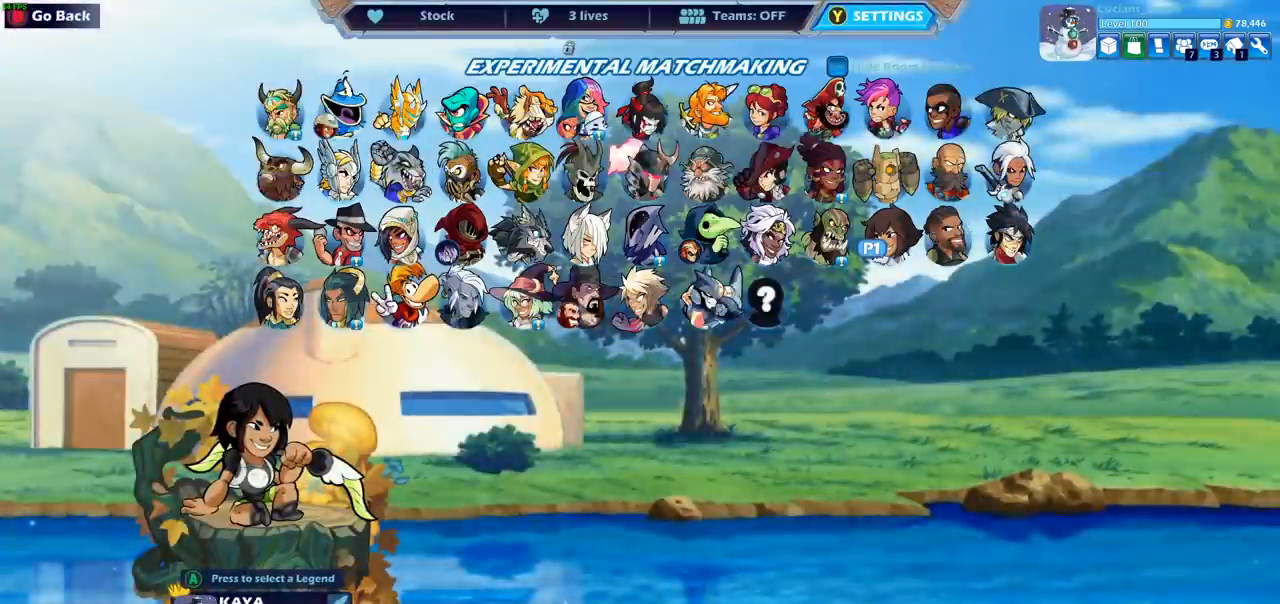
{"buttons": [], "left_stick": "center", "right_stick": "center", "events": []}
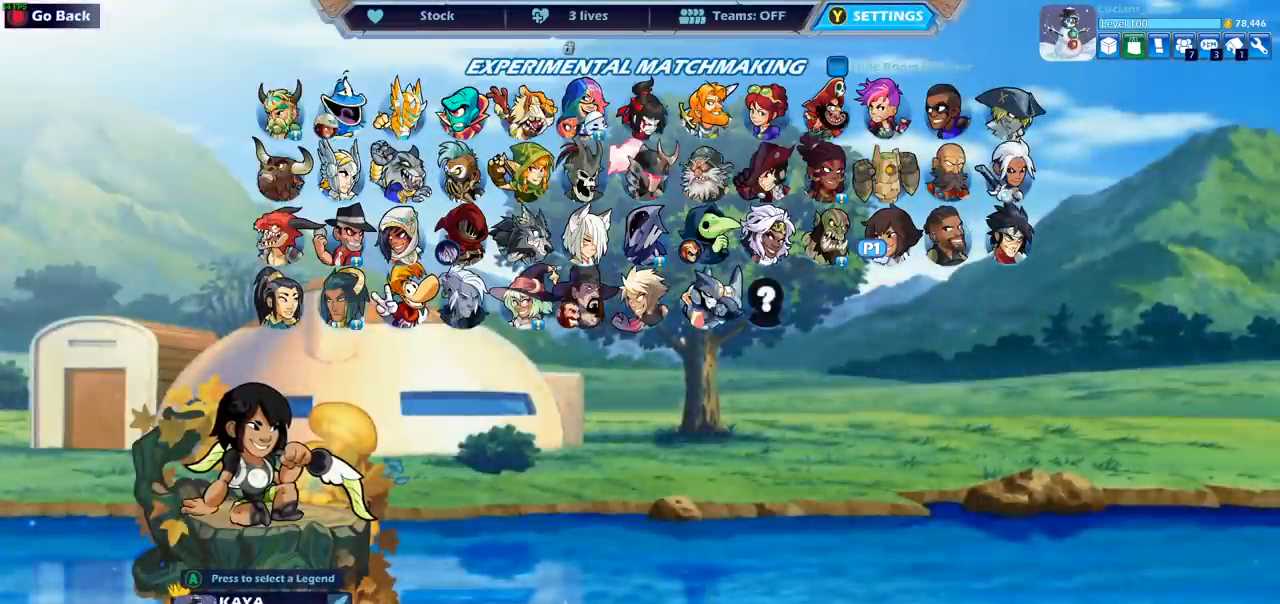
{"buttons": [], "left_stick": "center", "right_stick": "center", "events": []}
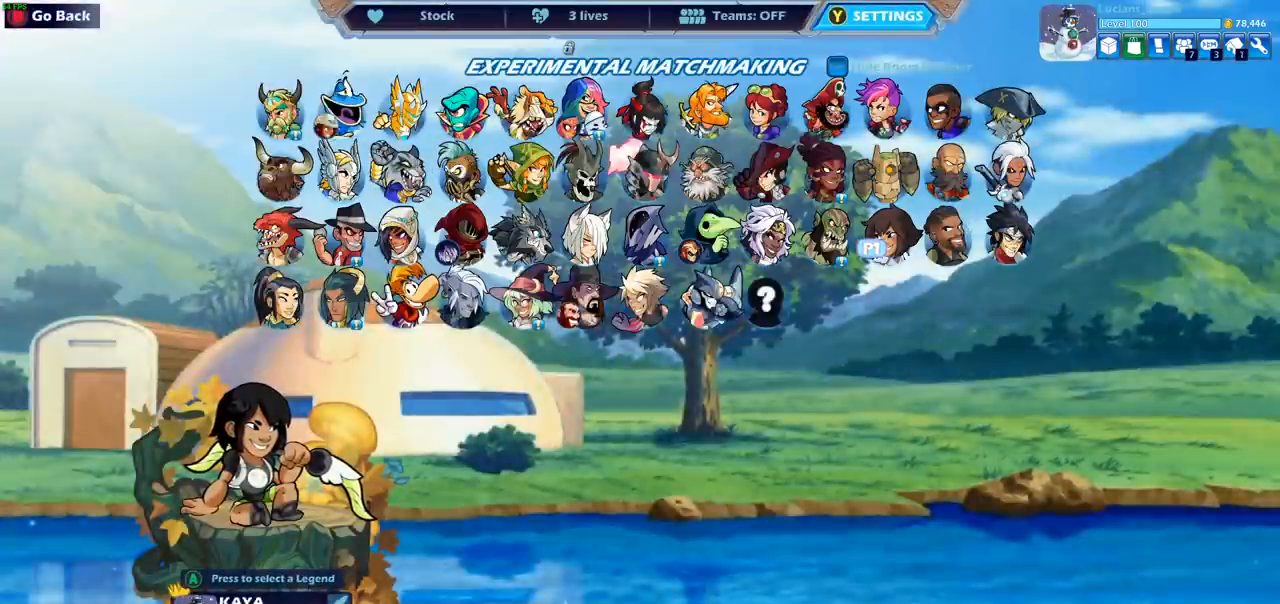
{"buttons": [], "left_stick": "center", "right_stick": "center", "events": []}
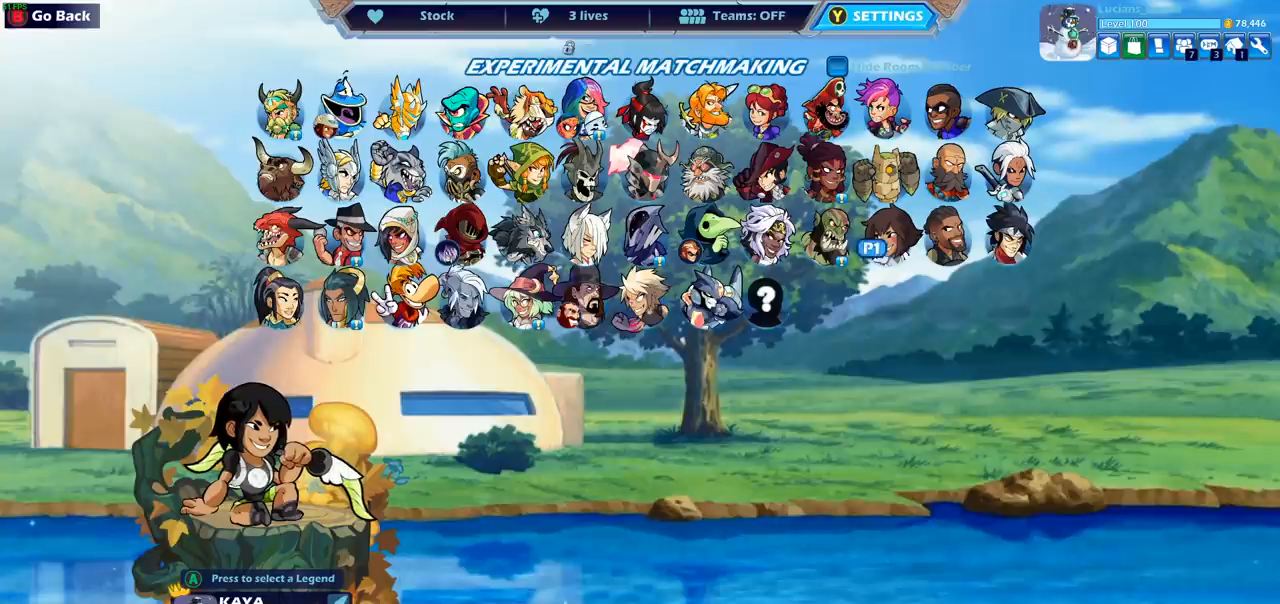
{"buttons": [], "left_stick": "center", "right_stick": "center", "events": [[83, "DPAD_LEFT", "down"], [167, "DPAD_LEFT", "up"], [283, "DPAD_LEFT", "down"], [383, "DPAD_LEFT", "up"]]}
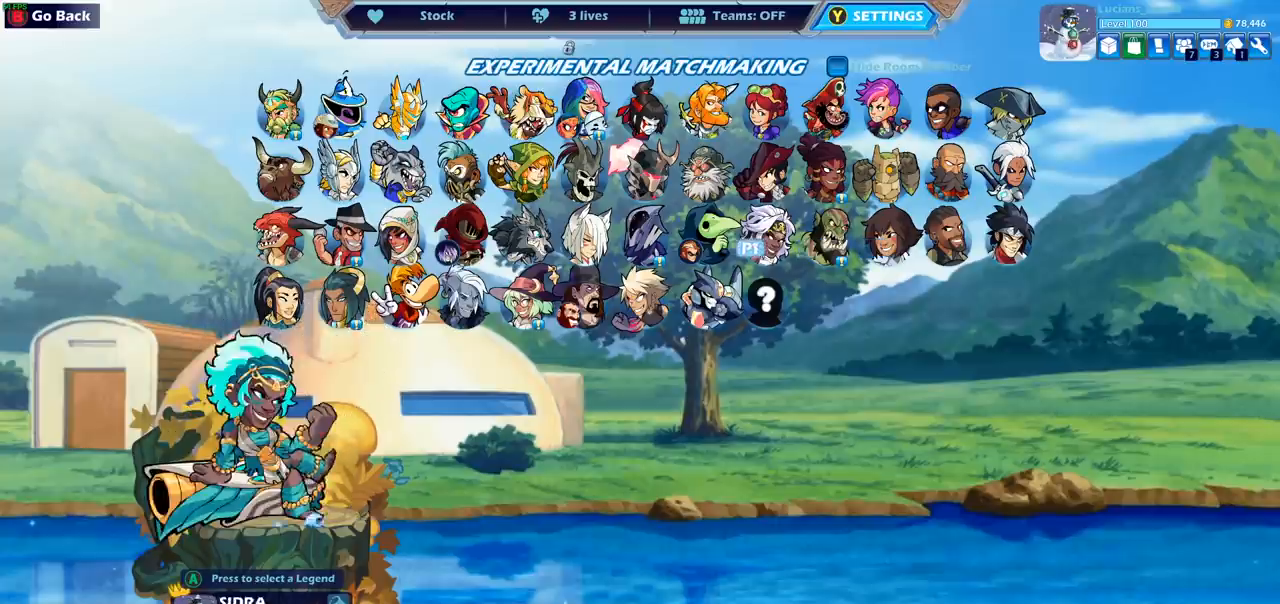
{"buttons": [], "left_stick": "center", "right_stick": "center", "events": [[150, "DPAD_LEFT", "down"], [267, "DPAD_LEFT", "up"]]}
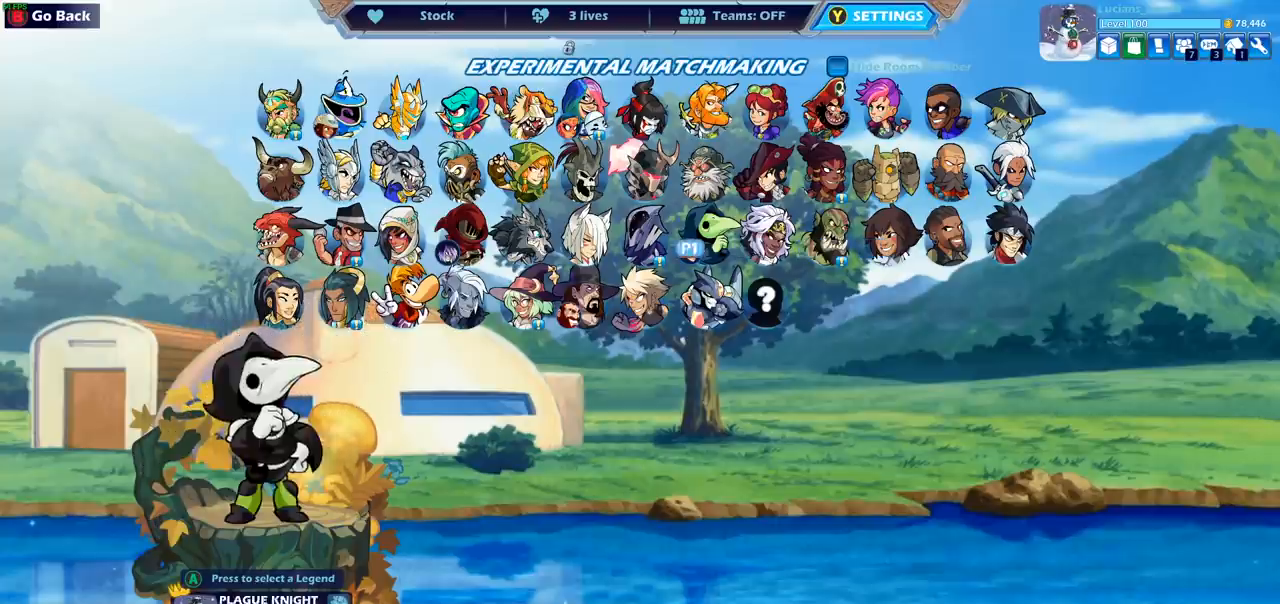
{"buttons": ["DPAD_LEFT"], "left_stick": "center", "right_stick": "center", "events": [[17, "DPAD_LEFT", "down"], [167, "DPAD_LEFT", "up"], [283, "DPAD_LEFT", "down"], [417, "DPAD_LEFT", "up"], [500, "DPAD_LEFT", "down"]]}
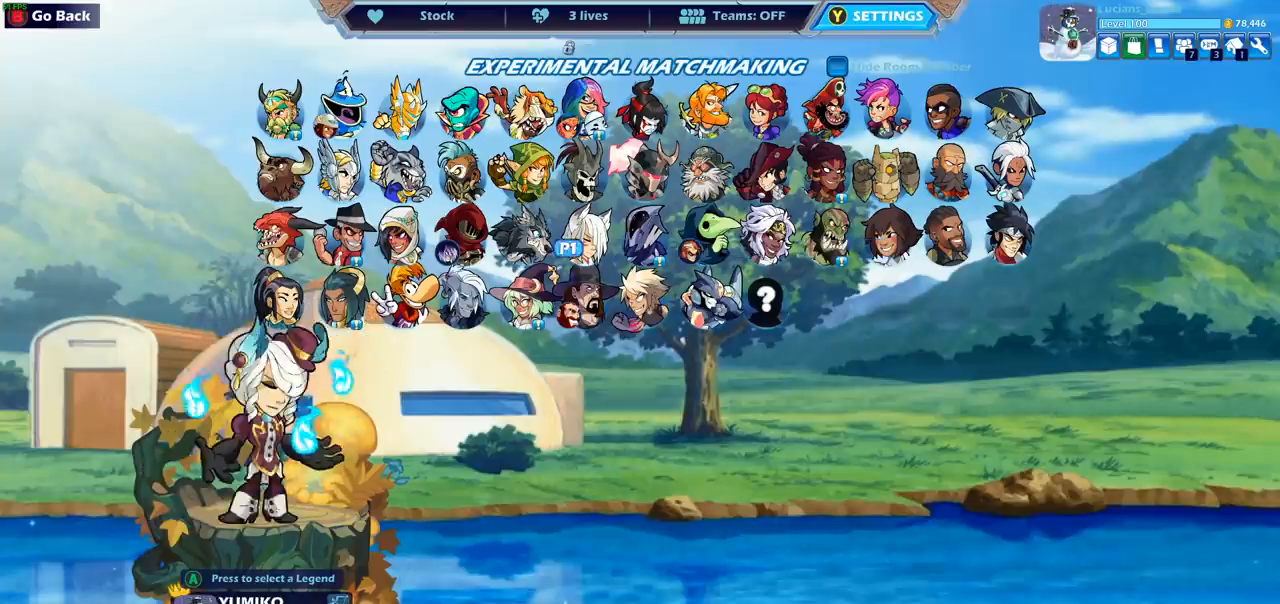
{"buttons": [], "left_stick": "center", "right_stick": "center", "events": [[83, "DPAD_LEFT", "up"]]}
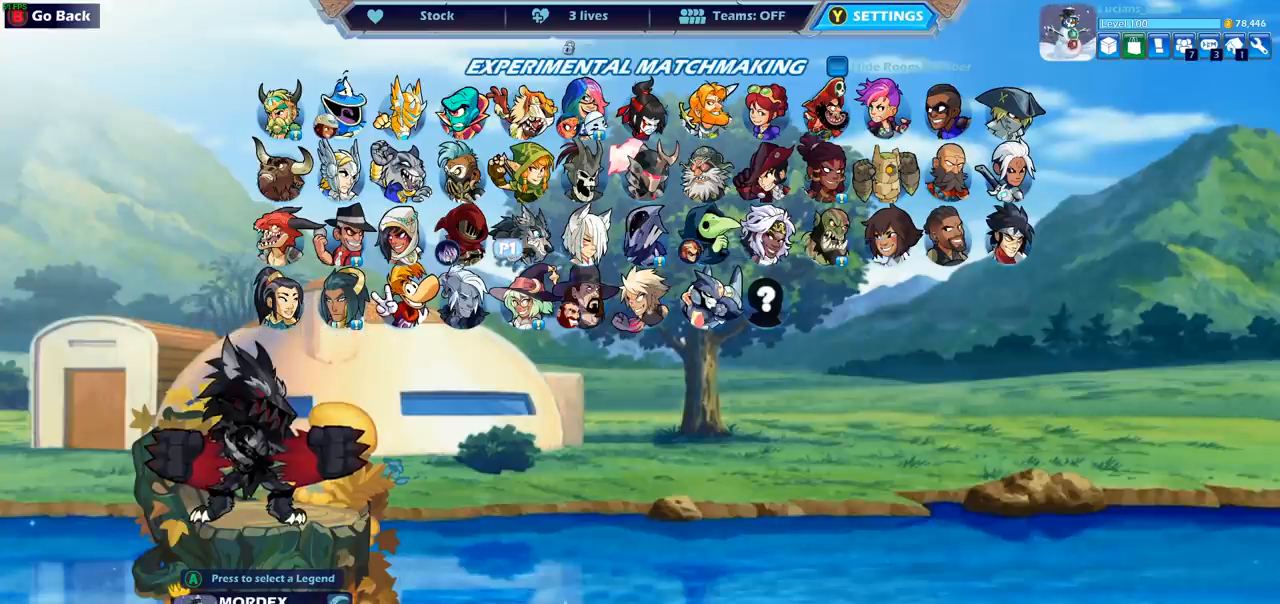
{"buttons": [], "left_stick": "center", "right_stick": "center", "events": [[117, "DPAD_RIGHT", "down"], [233, "DPAD_RIGHT", "up"], [333, "DPAD_RIGHT", "down"], [400, "DPAD_RIGHT", "up"]]}
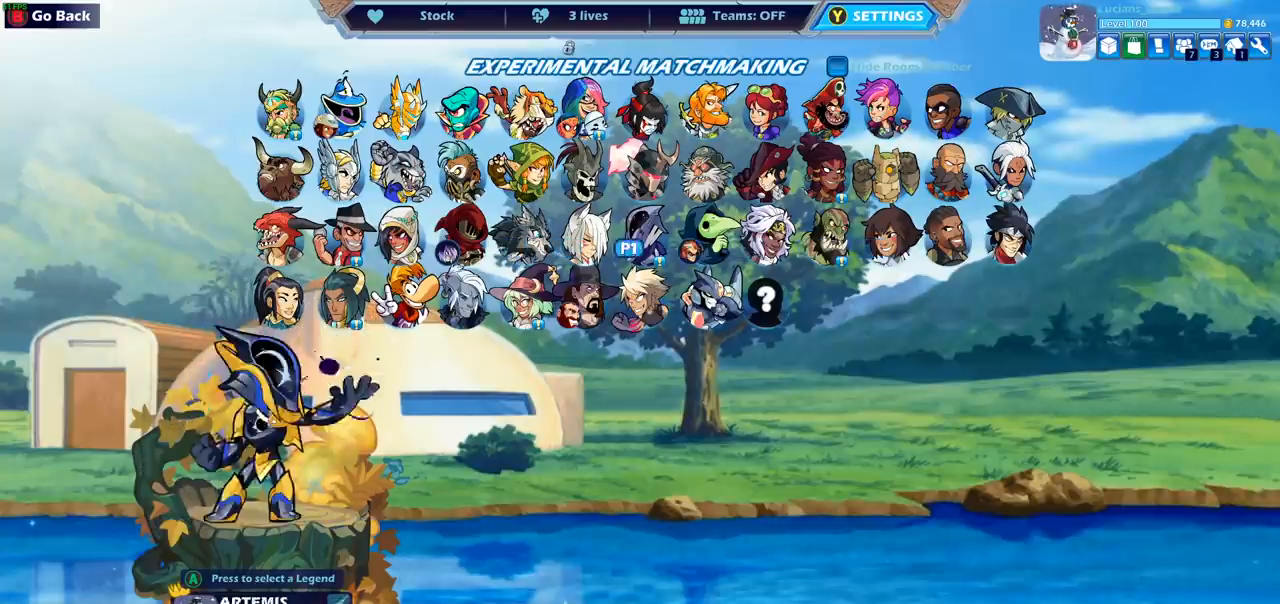
{"buttons": [], "left_stick": "center", "right_stick": "center", "events": [[17, "DPAD_RIGHT", "down"], [100, "DPAD_RIGHT", "up"], [400, "DPAD_RIGHT", "down"], [483, "DPAD_RIGHT", "up"]]}
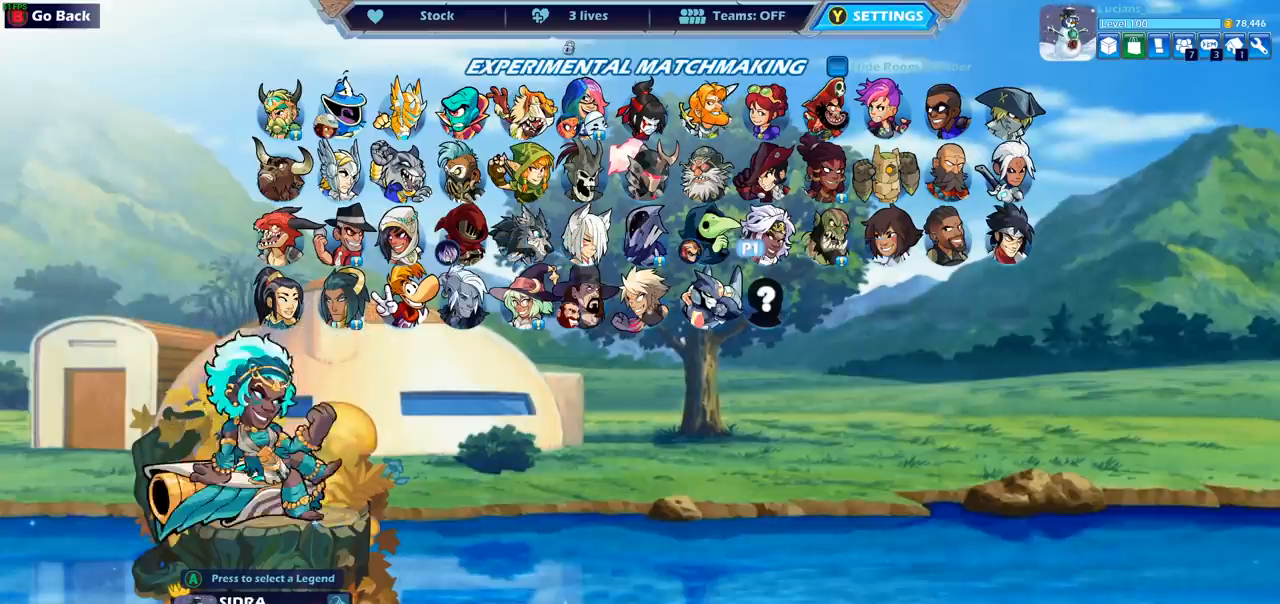
{"buttons": [], "left_stick": "center", "right_stick": "center", "events": [[83, "DPAD_RIGHT", "down"], [200, "DPAD_RIGHT", "up"], [300, "DPAD_RIGHT", "down"], [350, "DPAD_RIGHT", "up"]]}